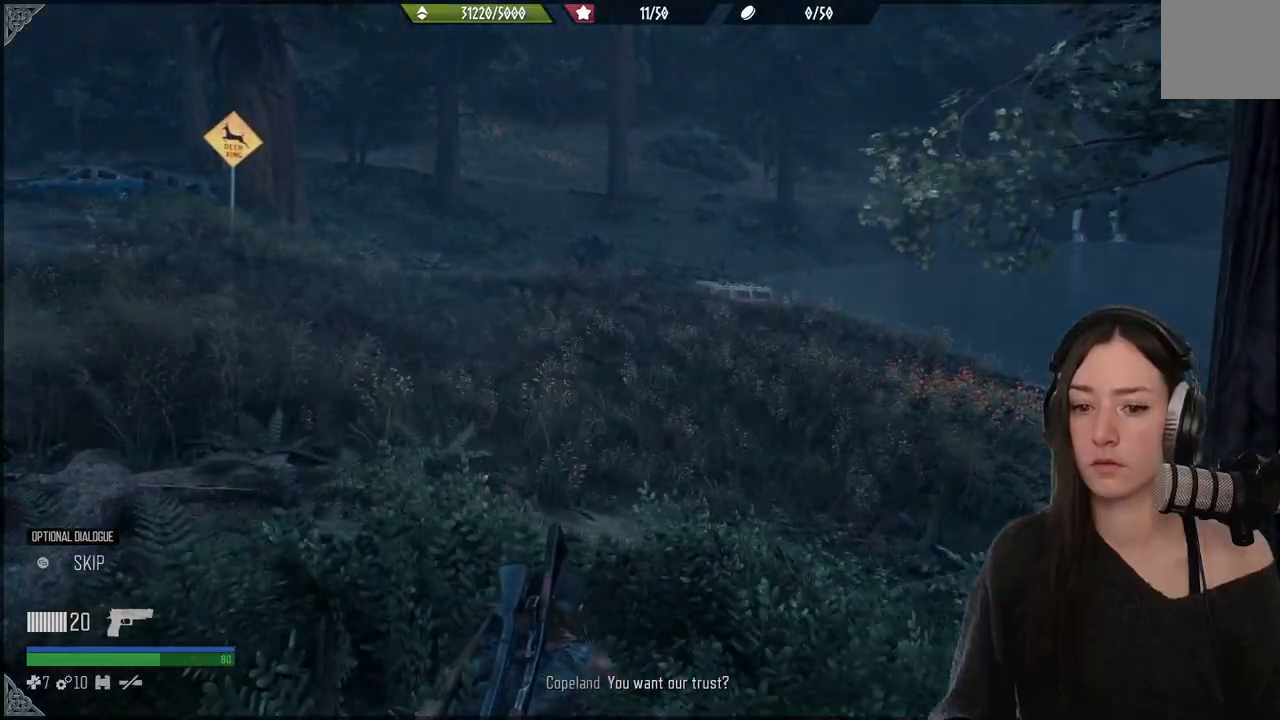
Gameplay with a controller (Xbox layout); each line is a JSON object with the inputs held at the frame after it. "events" lists button and stick changes between this image and that frame as [ms after this image, input, new state], when the widget could be followed in between. Not read: L3.
{"buttons": [], "left_stick": "center", "right_stick": "center", "events": []}
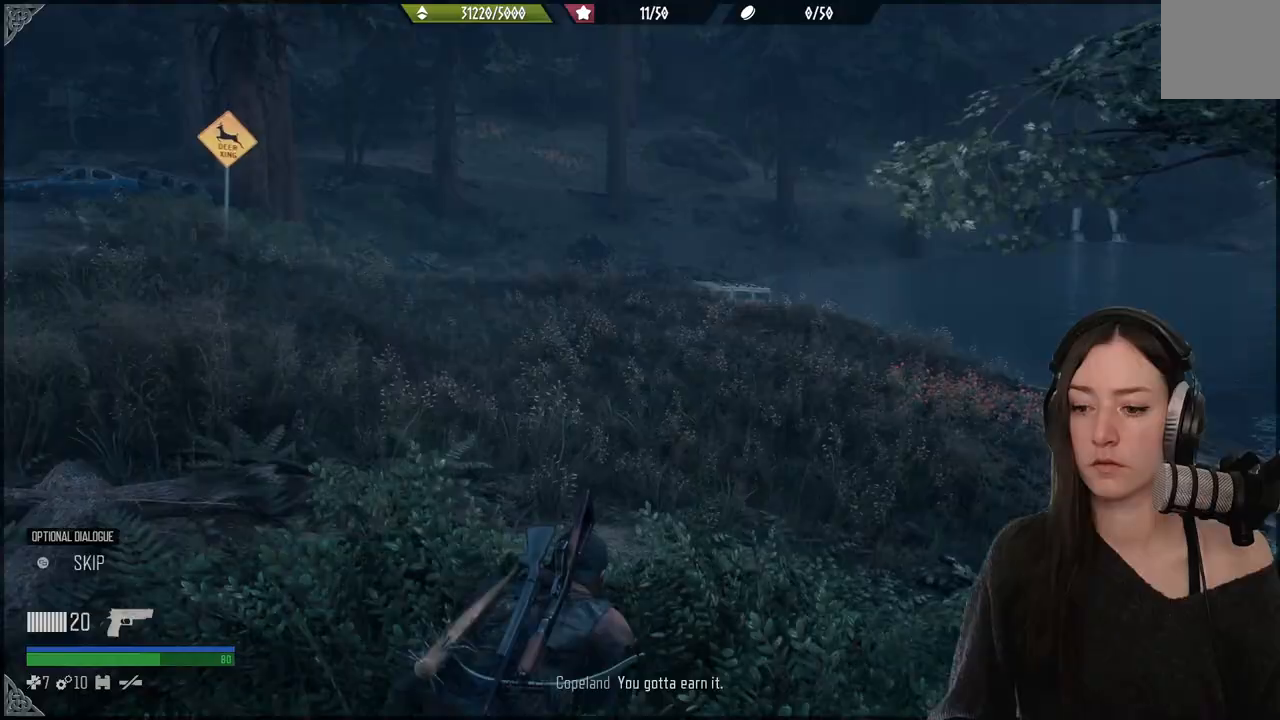
{"buttons": [], "left_stick": "center", "right_stick": "center", "events": []}
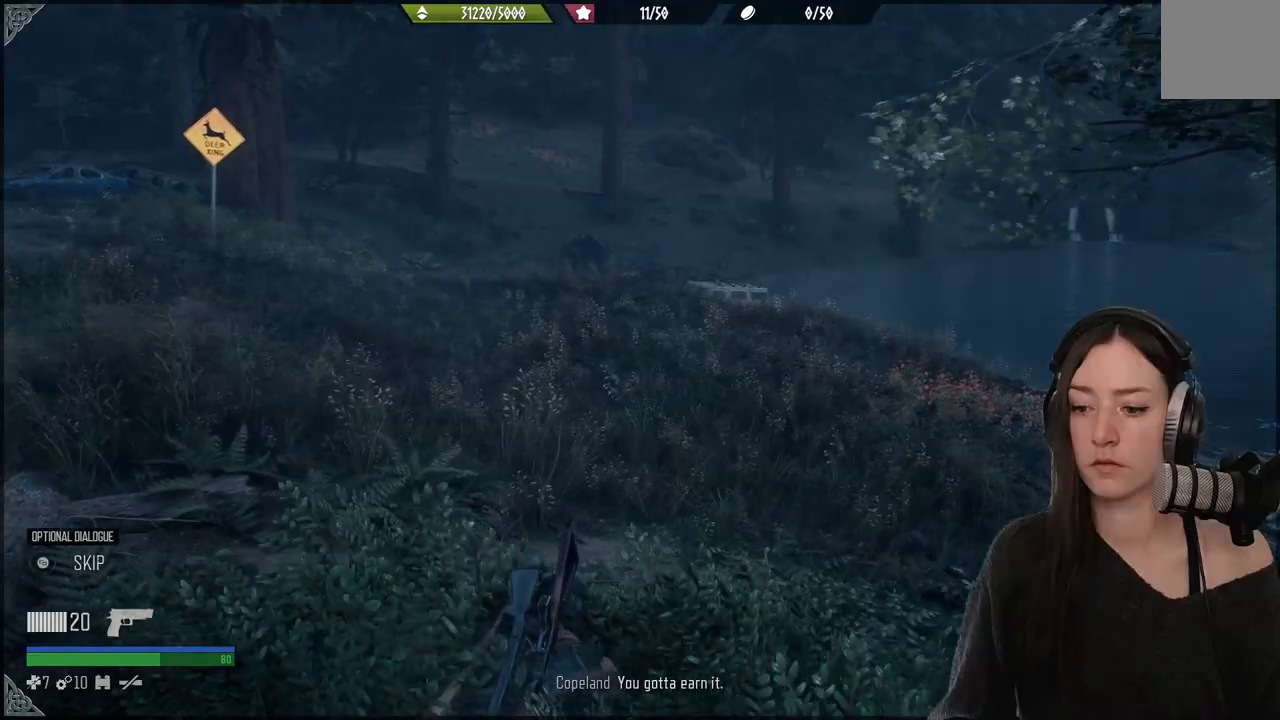
{"buttons": [], "left_stick": "center", "right_stick": "center", "events": []}
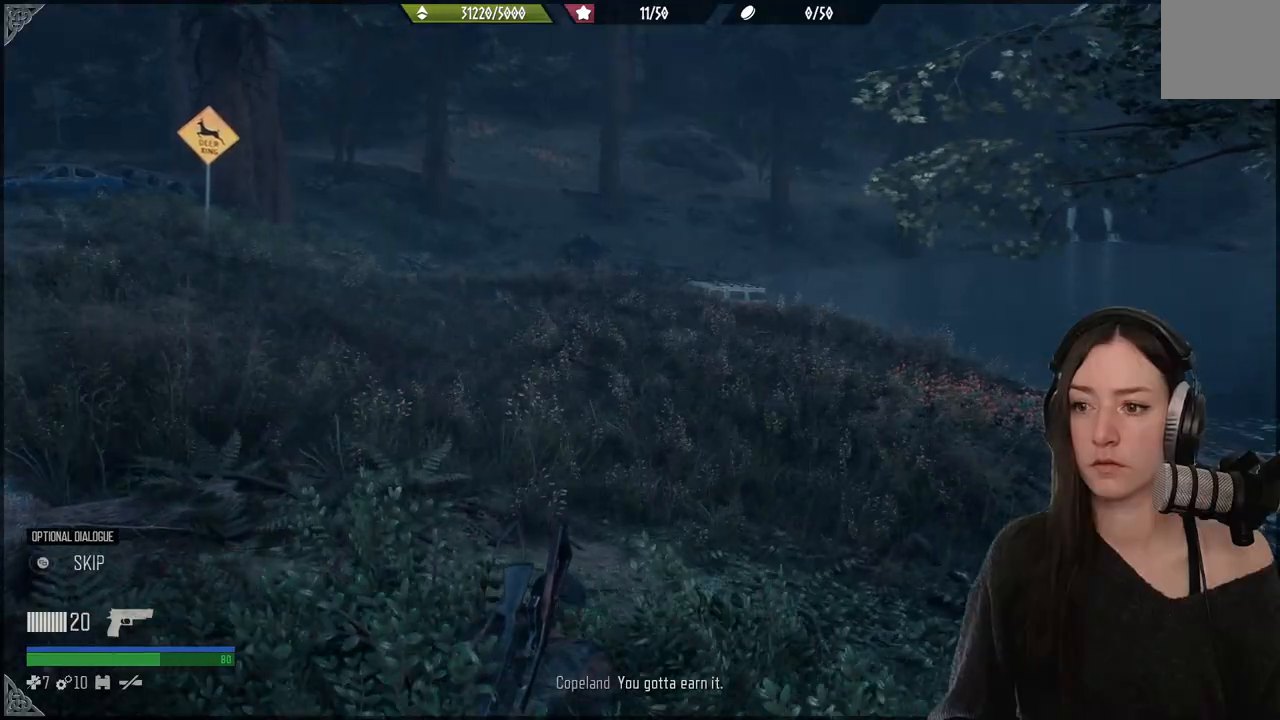
{"buttons": [], "left_stick": "center", "right_stick": "left", "events": [[483, "right_stick", "left"]]}
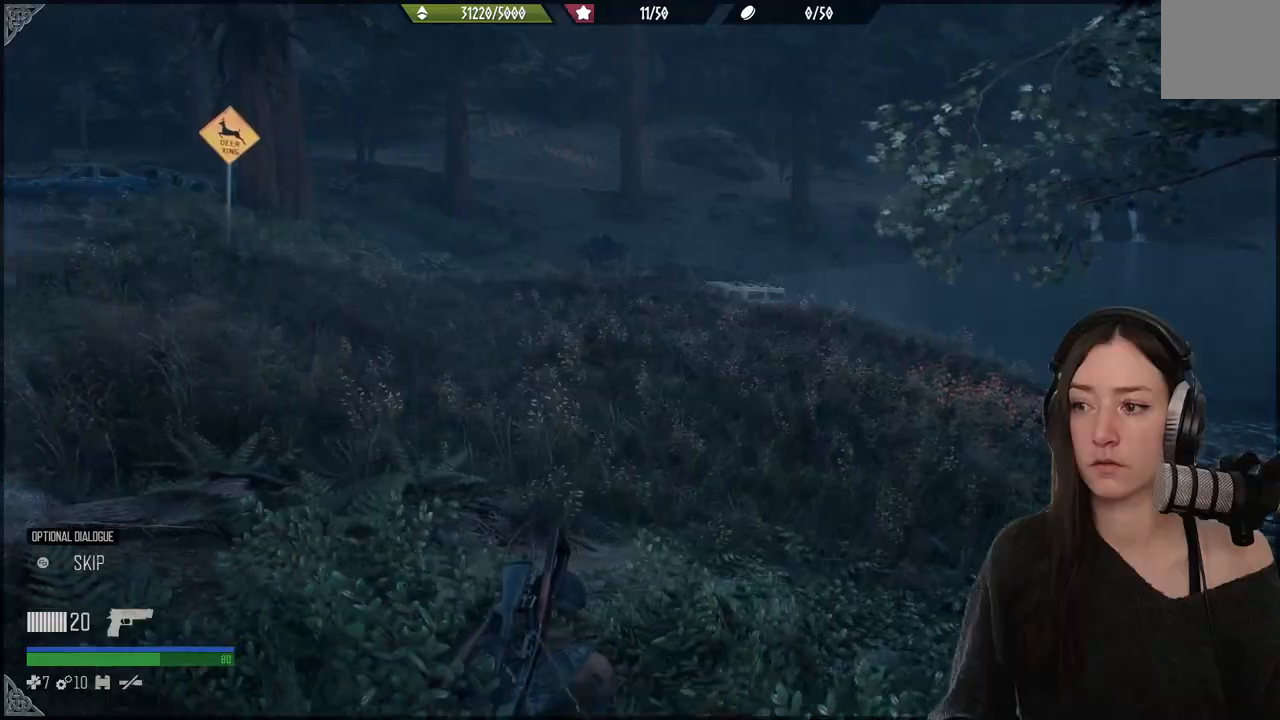
{"buttons": [], "left_stick": "center", "right_stick": "center", "events": [[183, "right_stick", "center"]]}
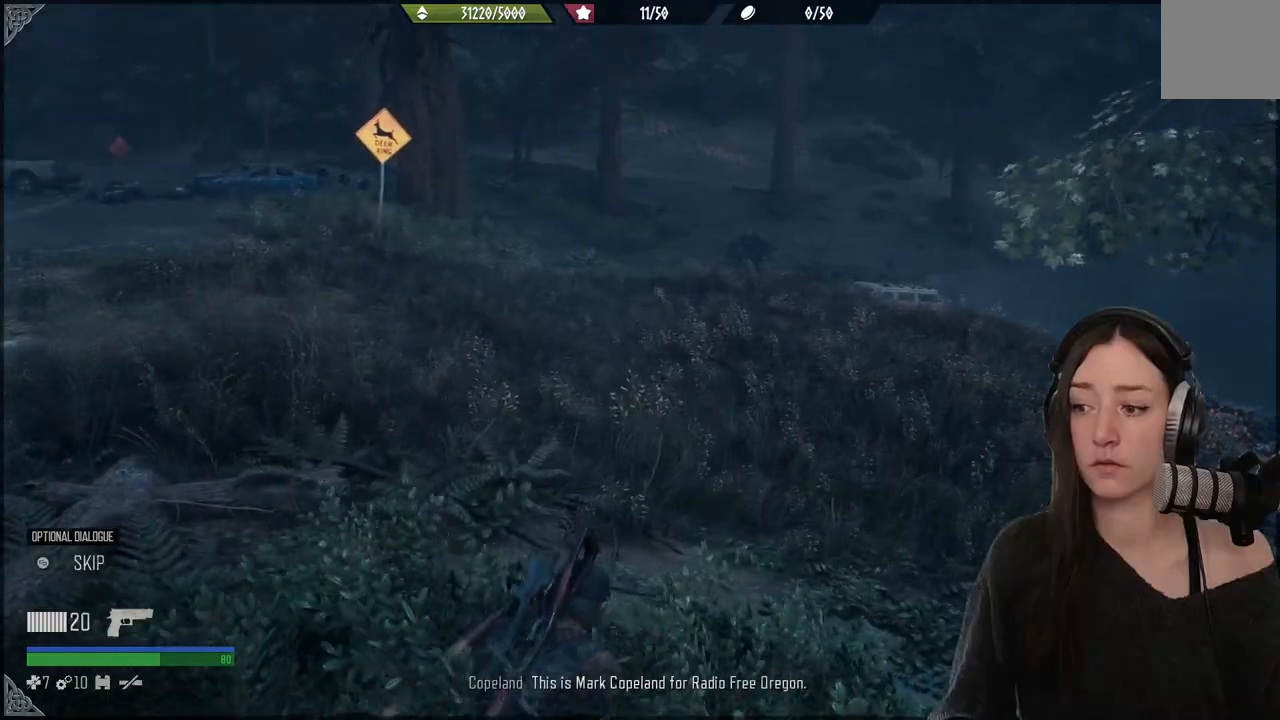
{"buttons": [], "left_stick": "center", "right_stick": "up-right", "events": [[267, "right_stick", "up-right"]]}
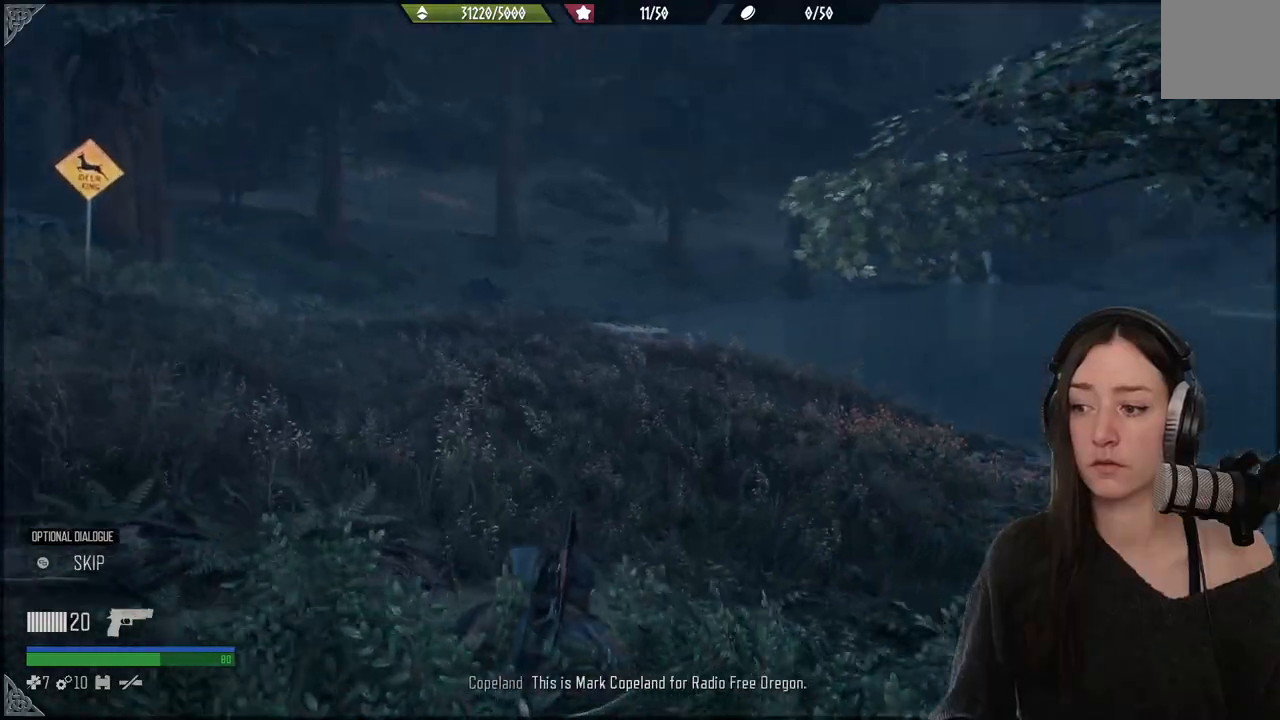
{"buttons": [], "left_stick": "center", "right_stick": "center", "events": [[83, "right_stick", "center"]]}
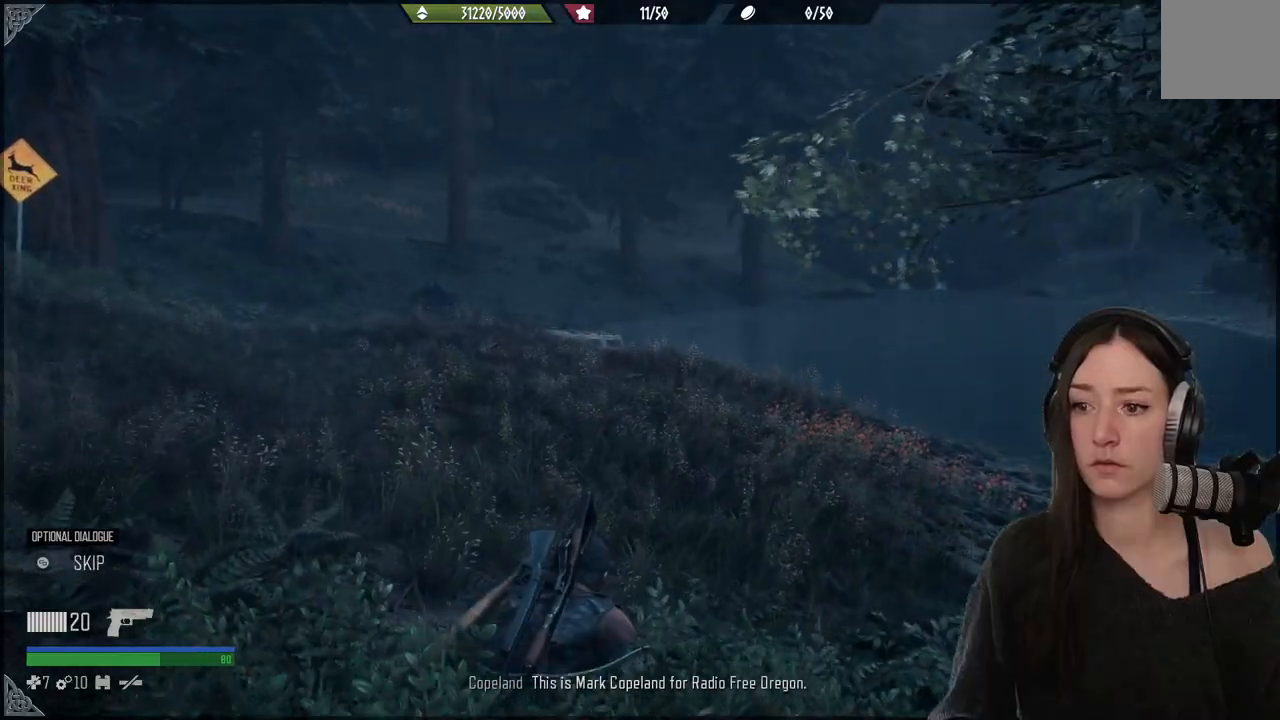
{"buttons": [], "left_stick": "center", "right_stick": "center", "events": []}
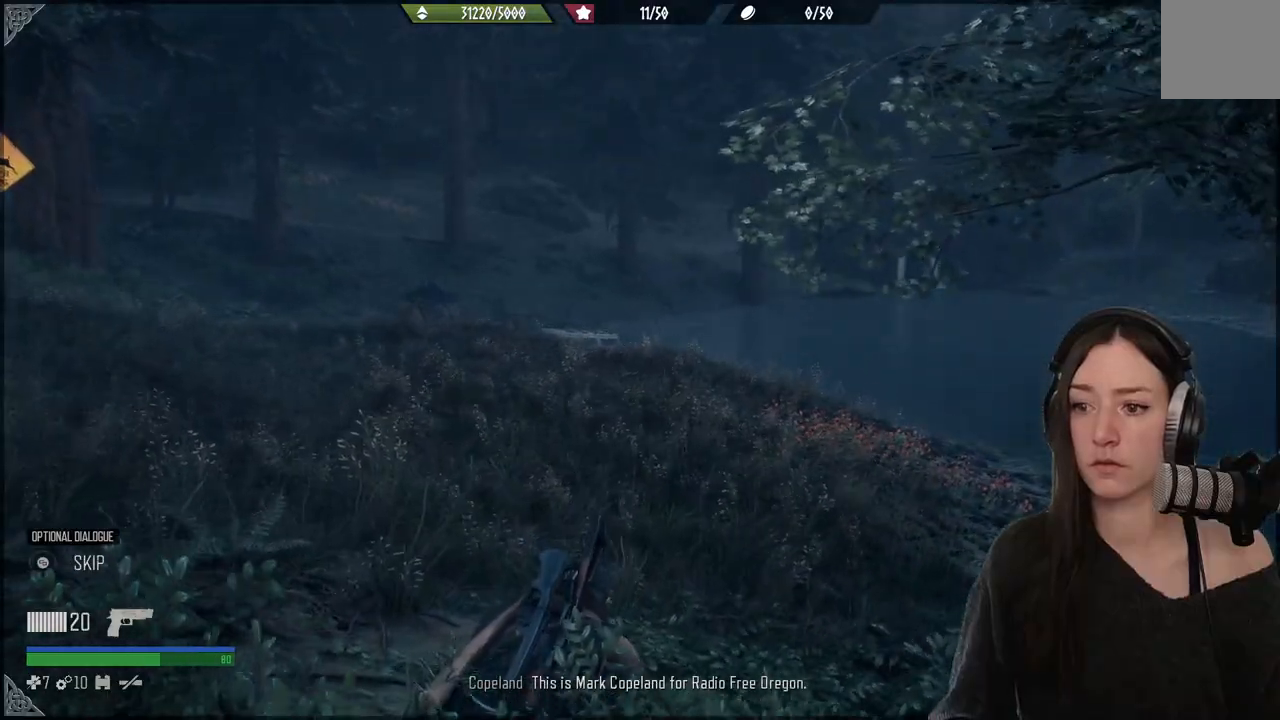
{"buttons": [], "left_stick": "center", "right_stick": "center", "events": []}
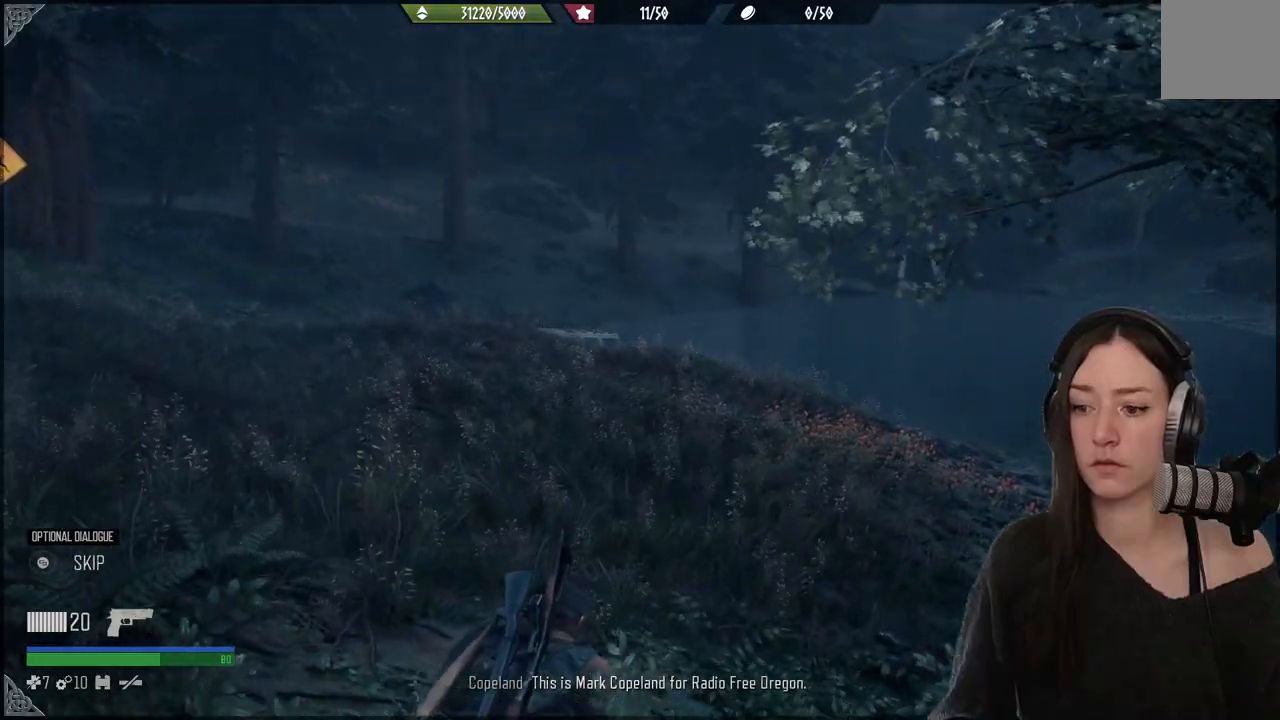
{"buttons": [], "left_stick": "center", "right_stick": "center", "events": []}
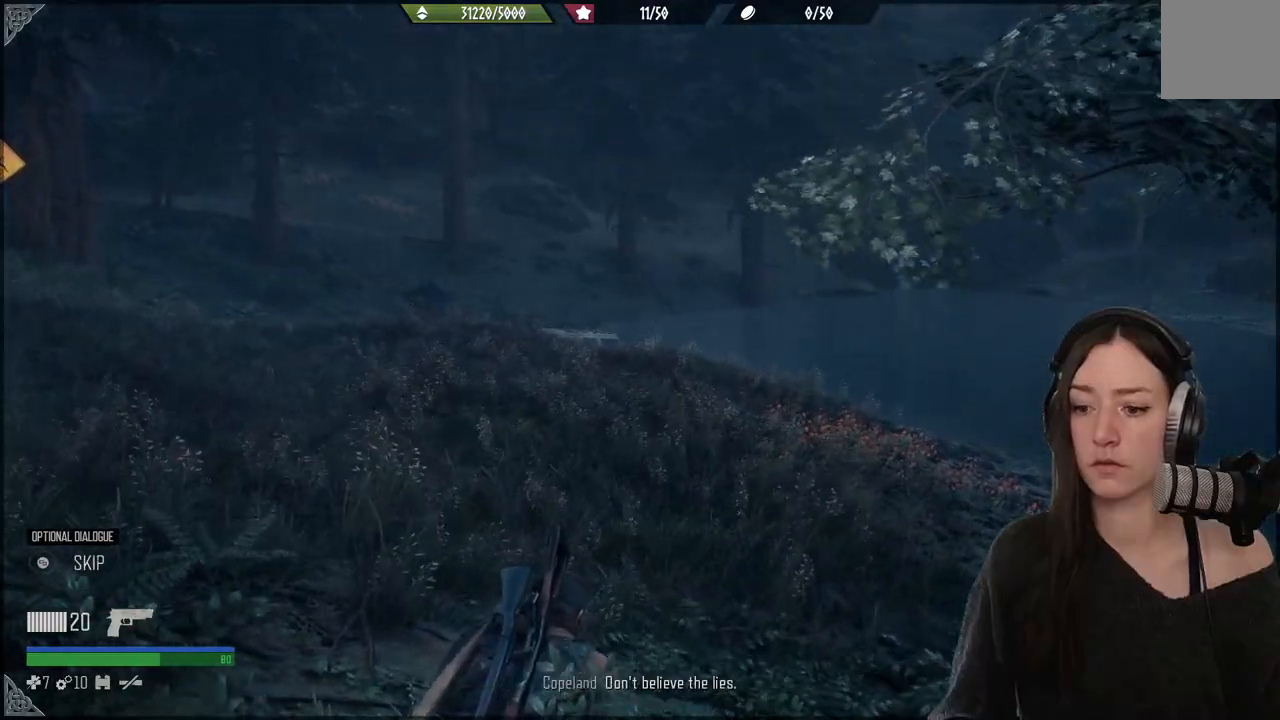
{"buttons": [], "left_stick": "center", "right_stick": "center", "events": []}
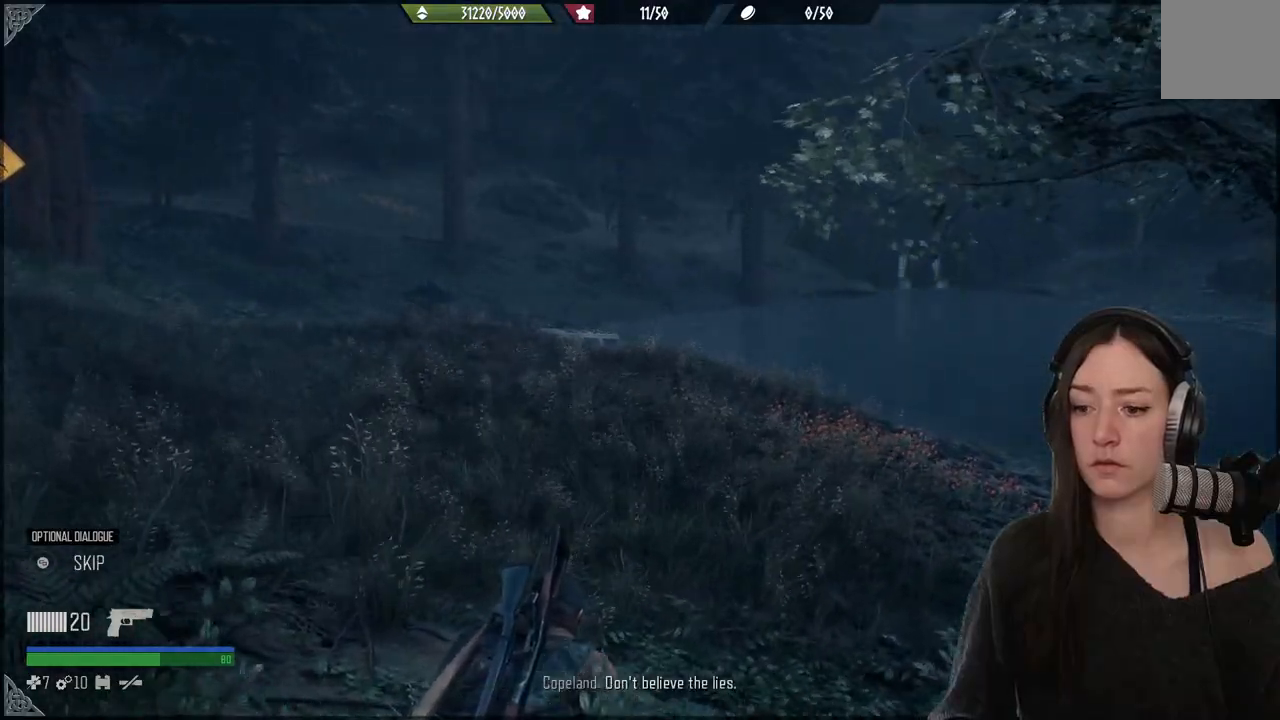
{"buttons": [], "left_stick": "center", "right_stick": "center", "events": []}
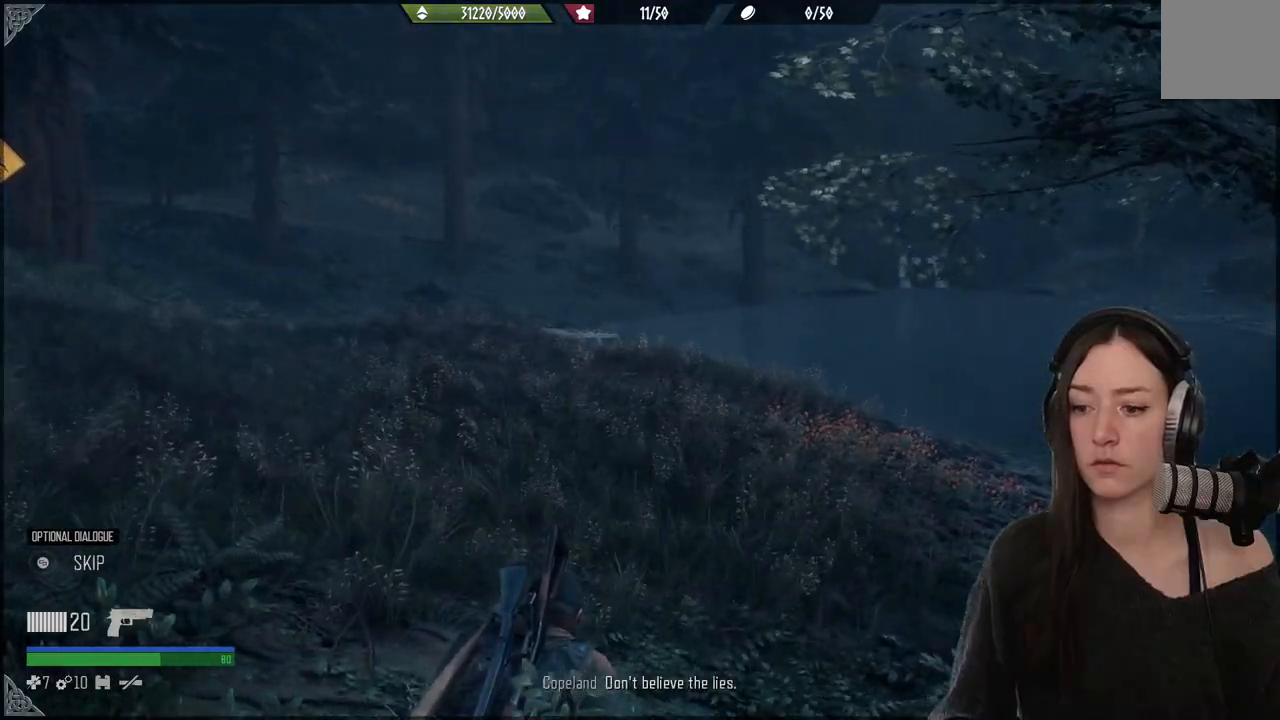
{"buttons": [], "left_stick": "up", "right_stick": "center", "events": [[67, "right_stick", "left"], [150, "left_stick", "up"], [250, "right_stick", "center"]]}
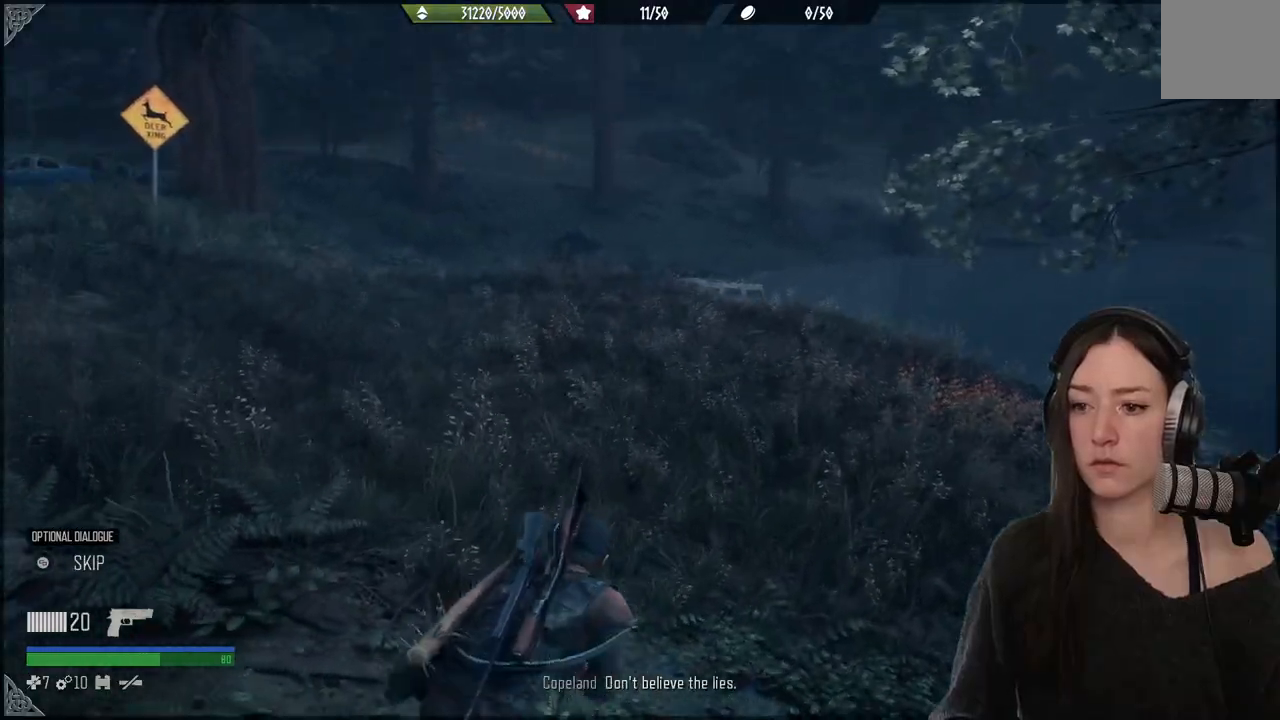
{"buttons": [], "left_stick": "up", "right_stick": "up-left", "events": [[100, "right_stick", "left"], [500, "right_stick", "up-left"]]}
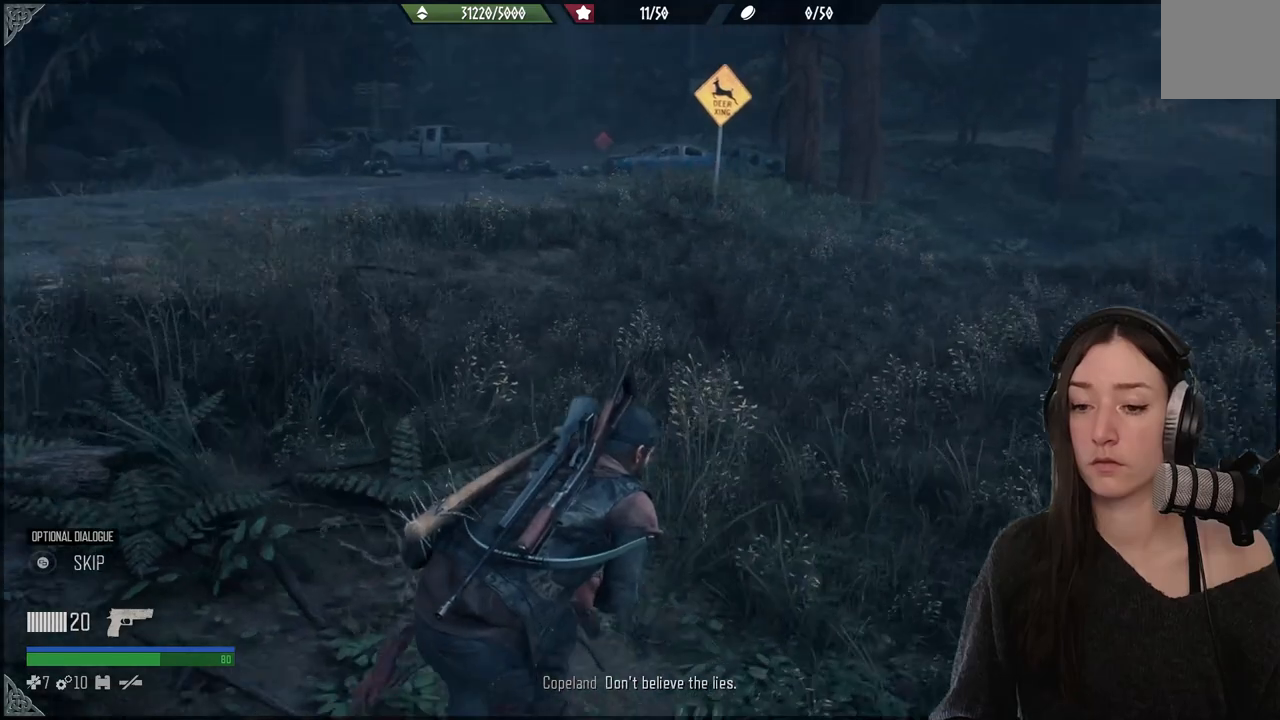
{"buttons": [], "left_stick": "up", "right_stick": "center", "events": [[117, "right_stick", "center"]]}
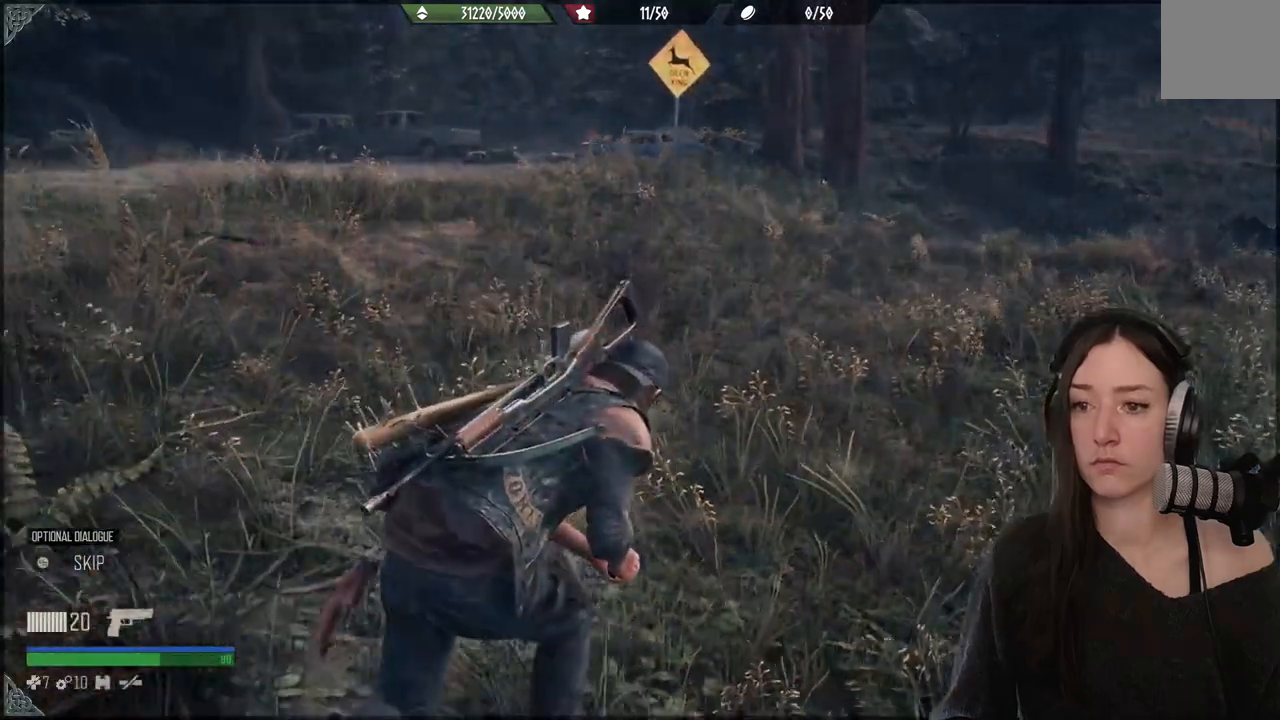
{"buttons": [], "left_stick": "up", "right_stick": "center", "events": []}
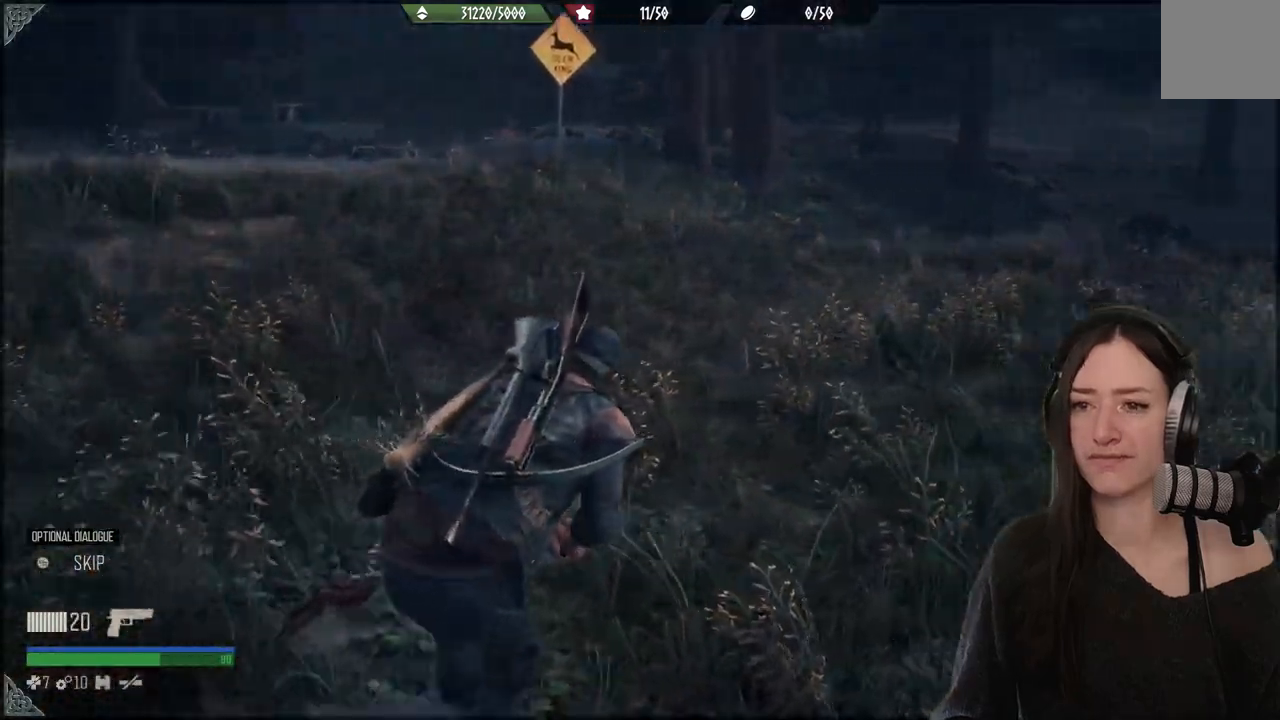
{"buttons": [], "left_stick": "up", "right_stick": "center", "events": []}
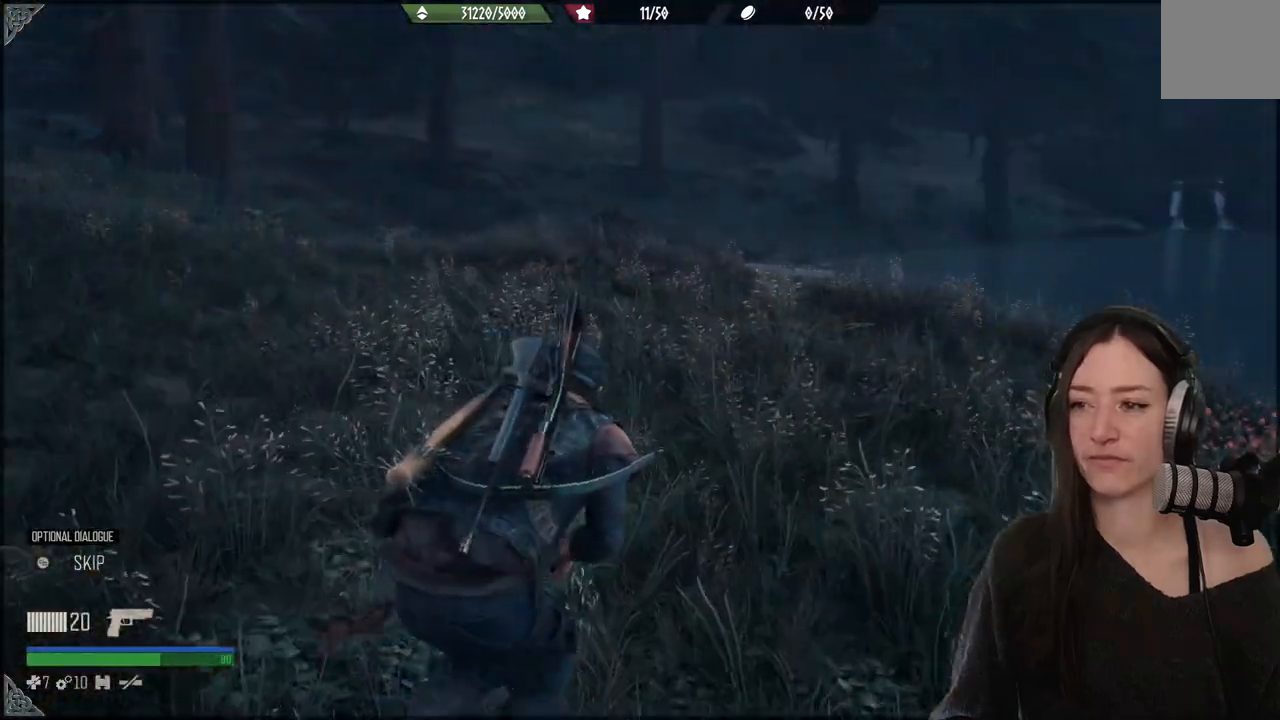
{"buttons": [], "left_stick": "up", "right_stick": "center", "events": []}
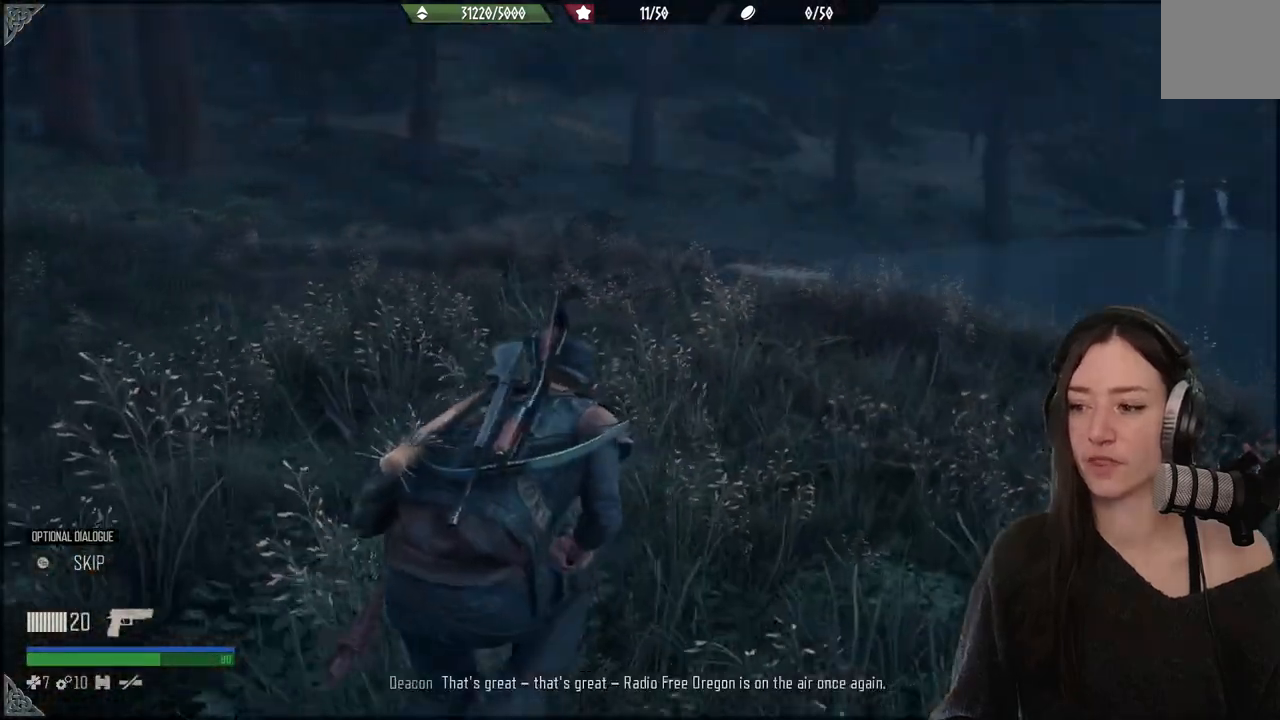
{"buttons": [], "left_stick": "up", "right_stick": "center", "events": []}
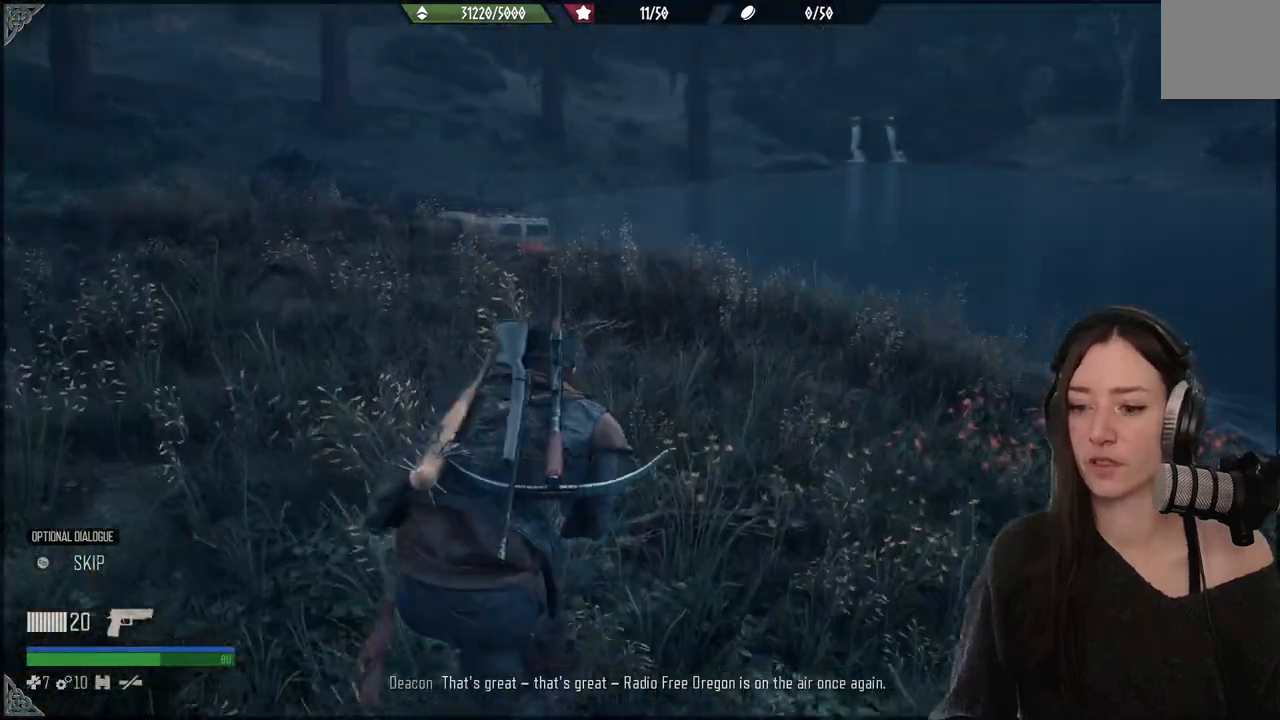
{"buttons": [], "left_stick": "up", "right_stick": "center", "events": []}
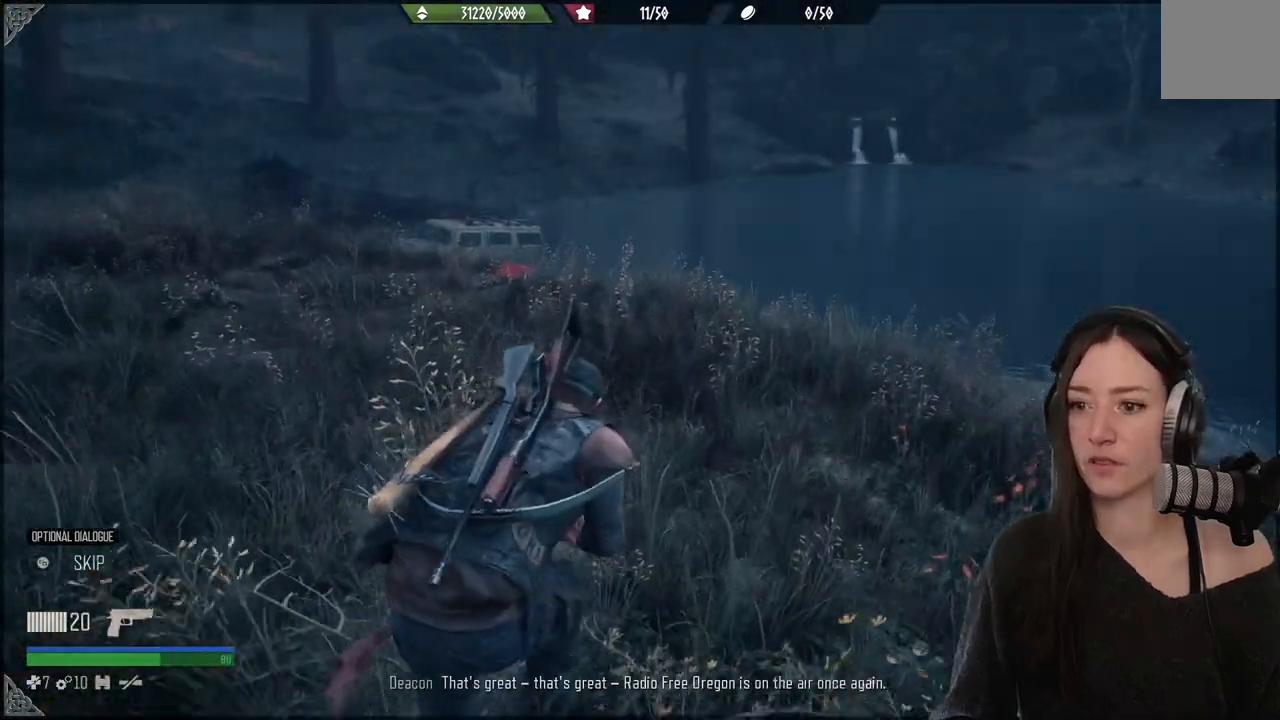
{"buttons": [], "left_stick": "up", "right_stick": "center", "events": []}
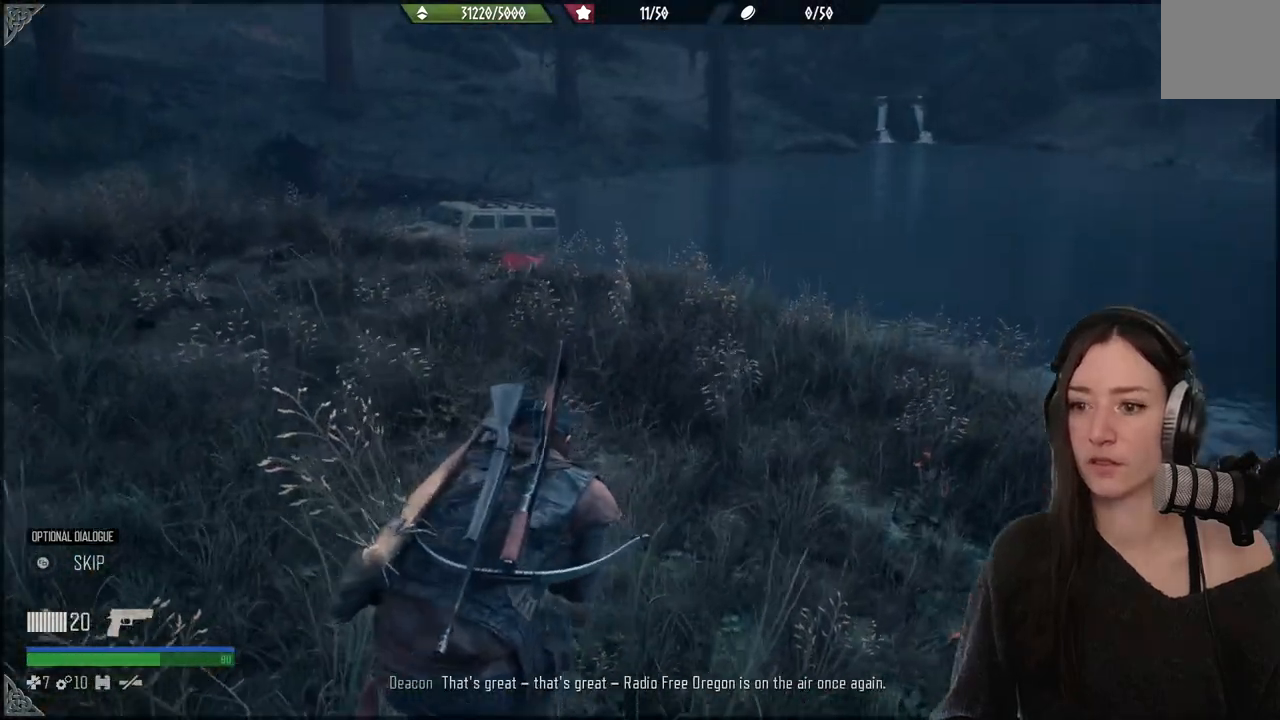
{"buttons": [], "left_stick": "up", "right_stick": "down-left", "events": [[367, "right_stick", "down-left"]]}
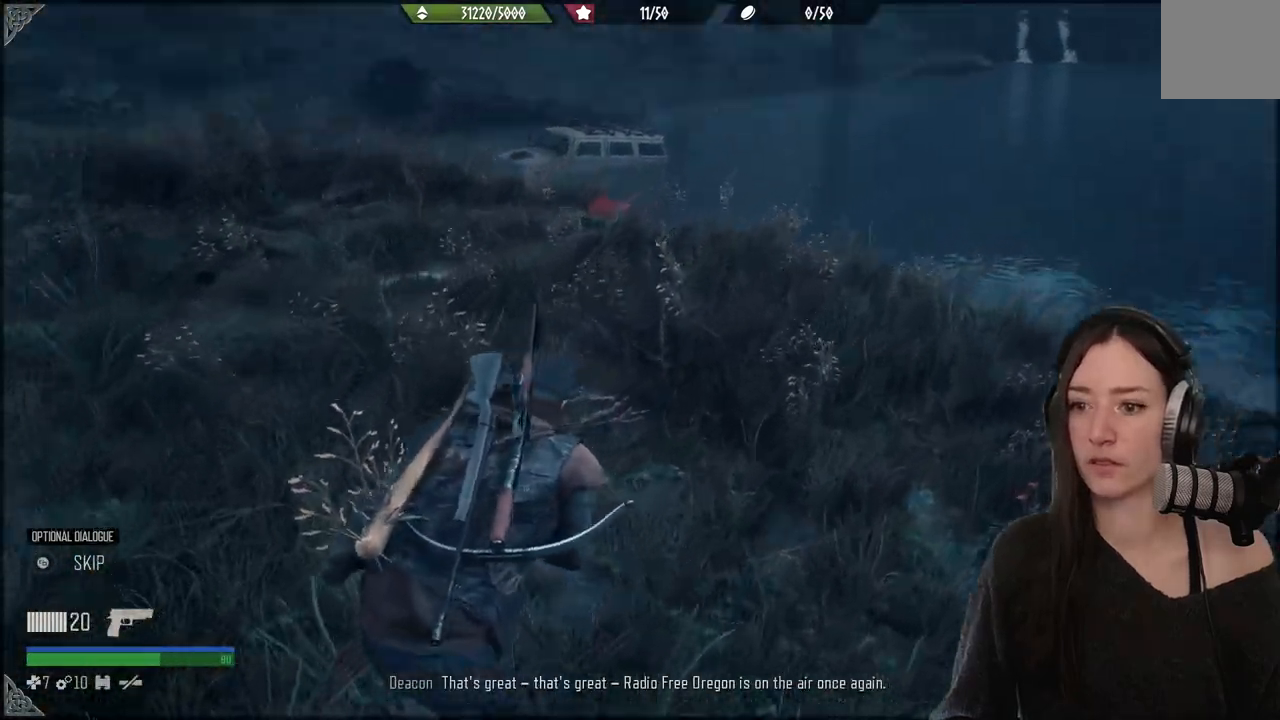
{"buttons": [], "left_stick": "up", "right_stick": "down-left", "events": []}
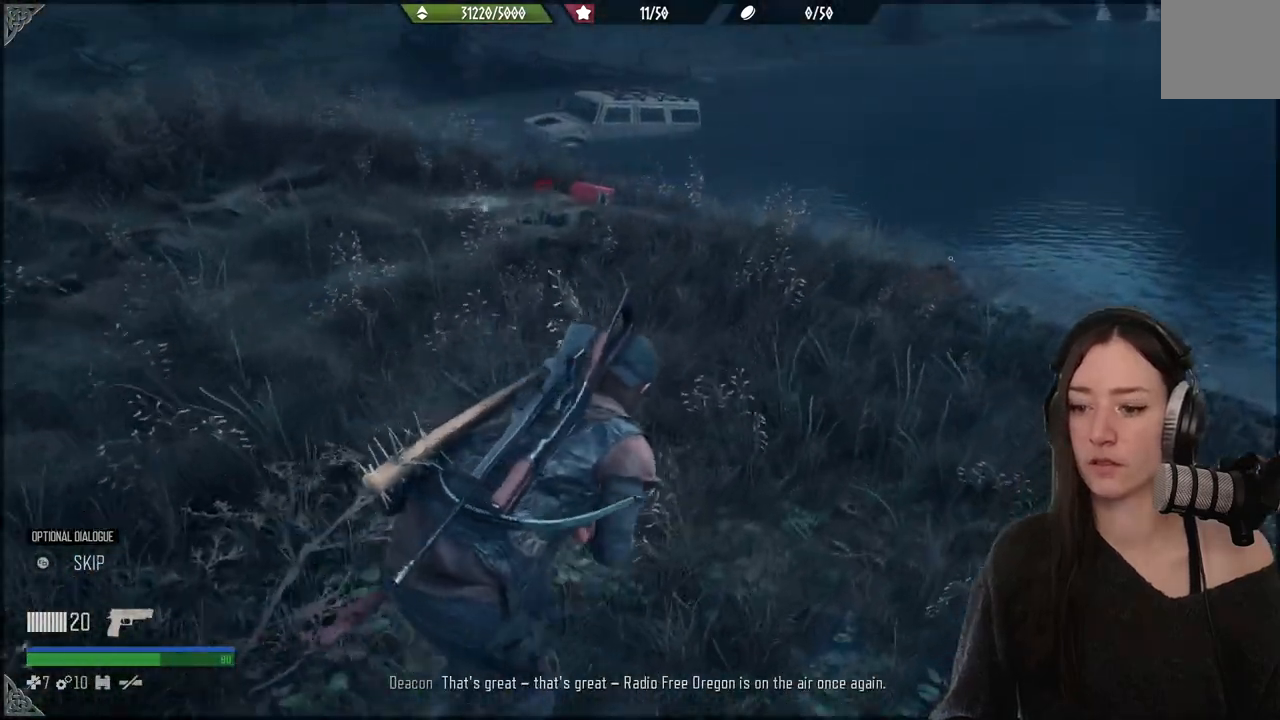
{"buttons": [], "left_stick": "up", "right_stick": "left", "events": [[17, "right_stick", "left"]]}
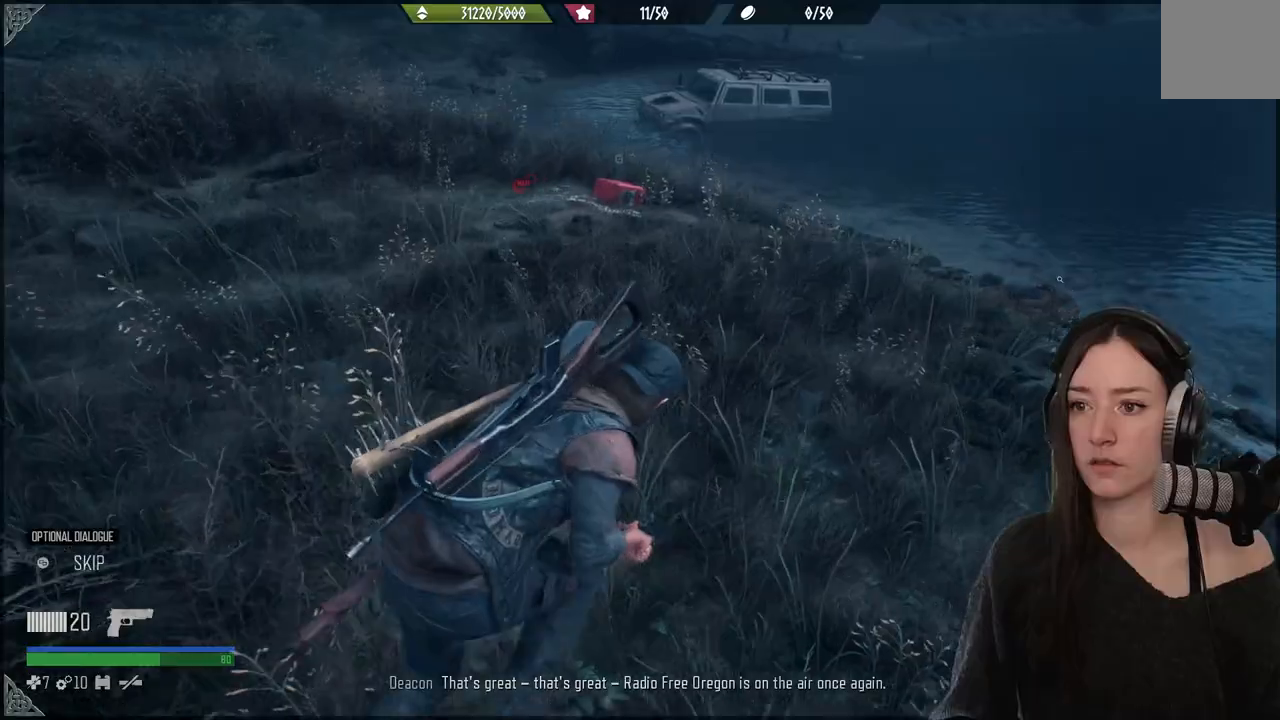
{"buttons": [], "left_stick": "up", "right_stick": "left", "events": []}
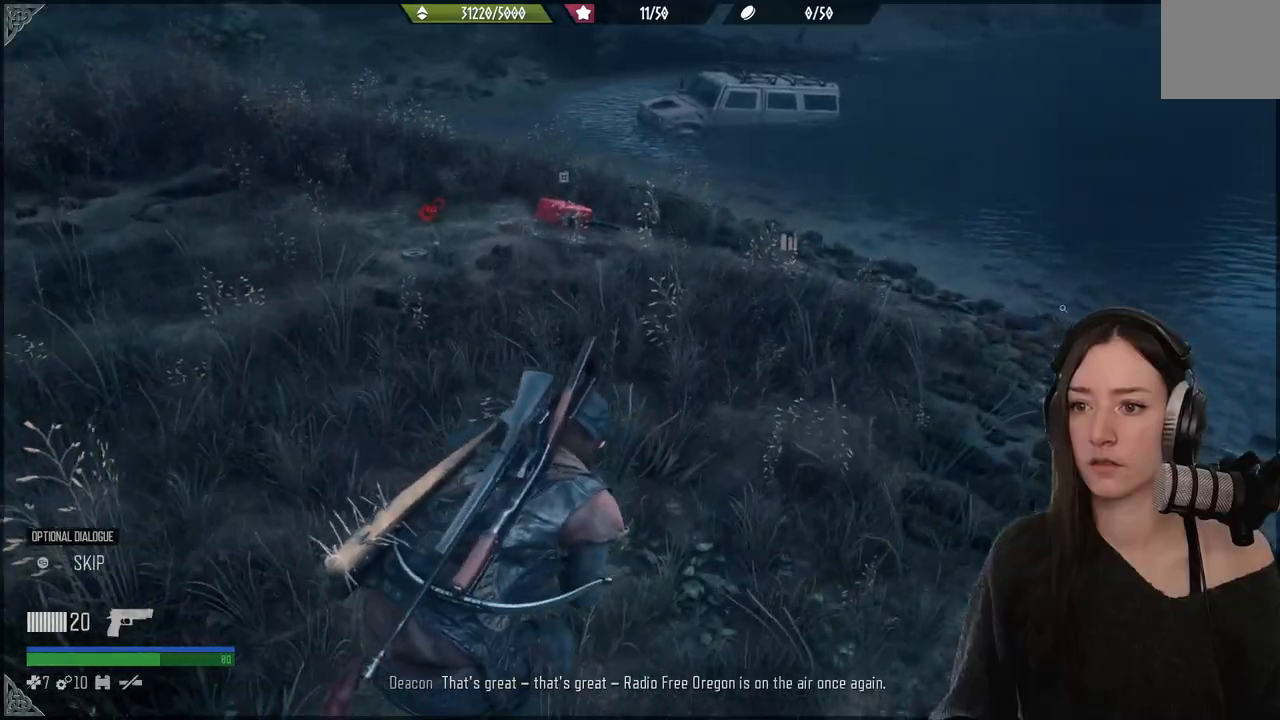
{"buttons": [], "left_stick": "up", "right_stick": "left", "events": []}
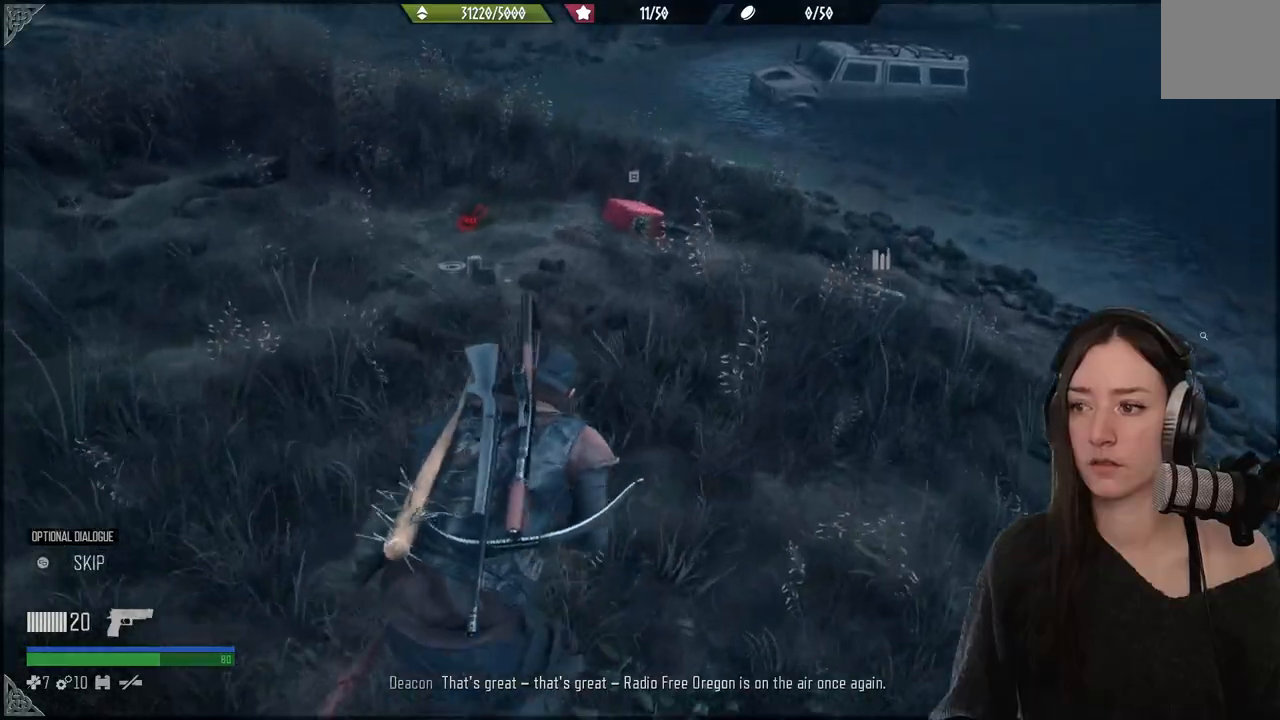
{"buttons": [], "left_stick": "up", "right_stick": "left", "events": []}
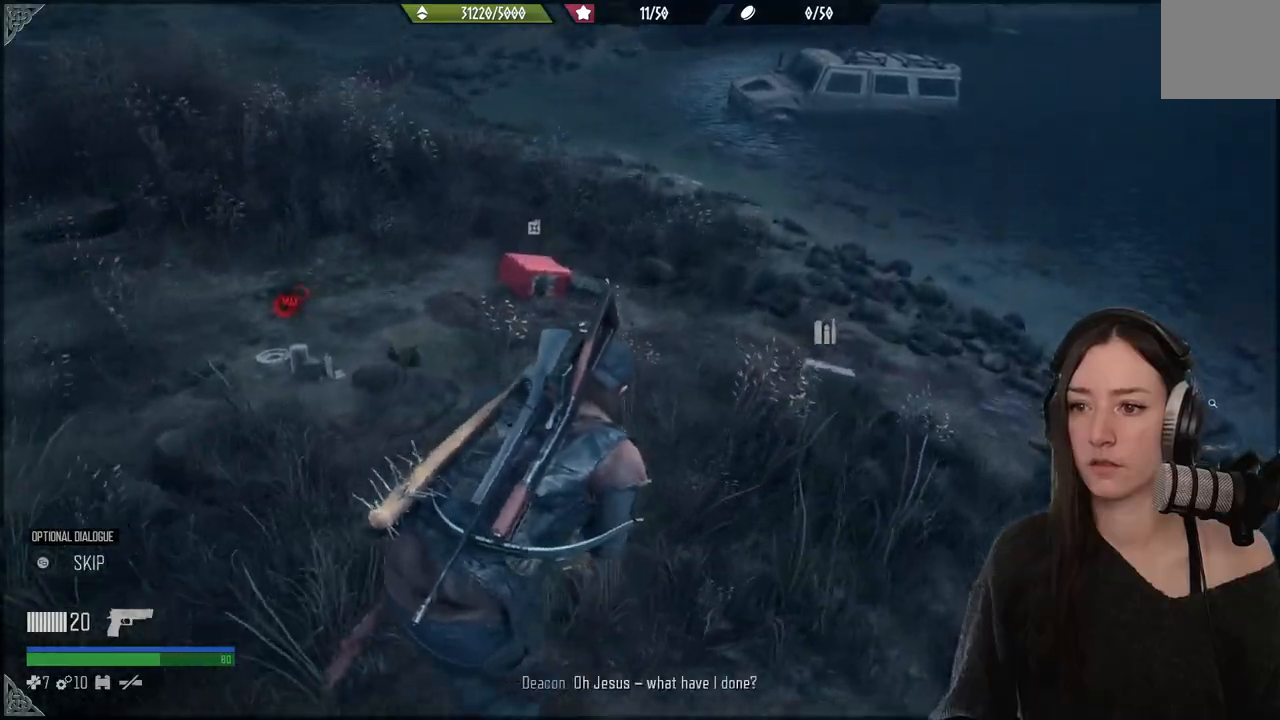
{"buttons": [], "left_stick": "up", "right_stick": "left", "events": []}
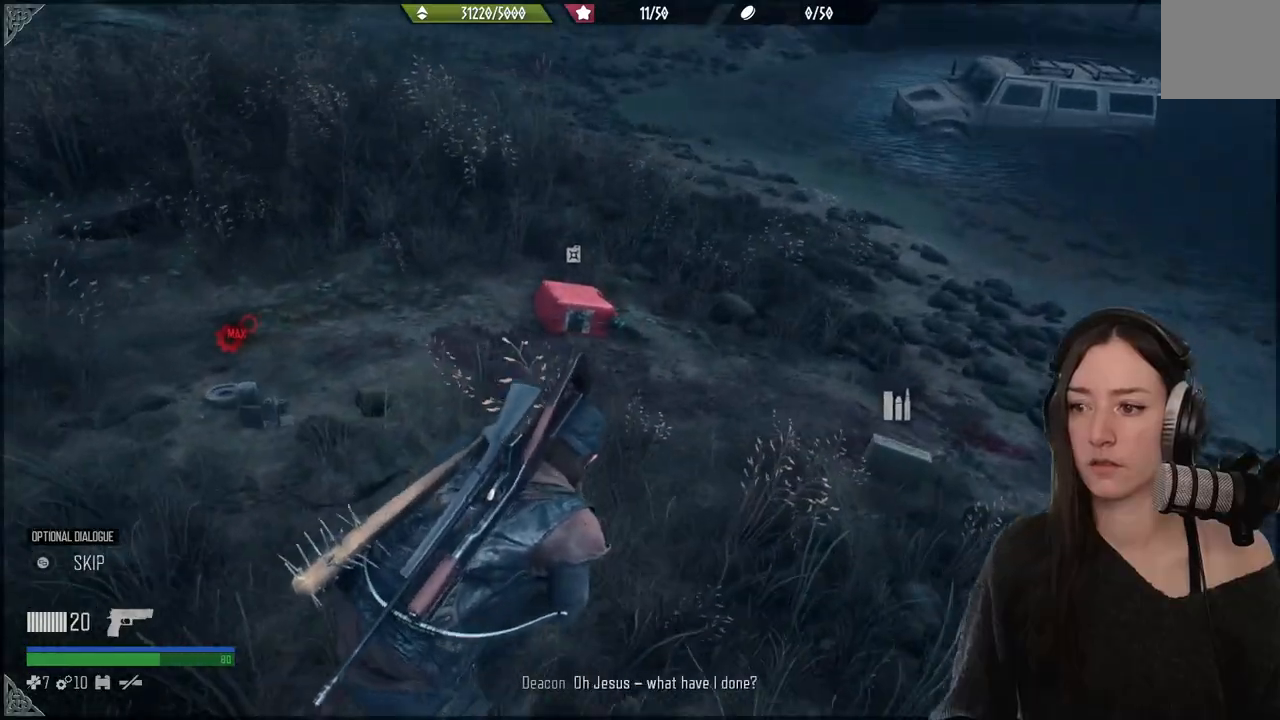
{"buttons": [], "left_stick": "up", "right_stick": "down-right", "events": [[433, "right_stick", "center"], [483, "right_stick", "down-right"]]}
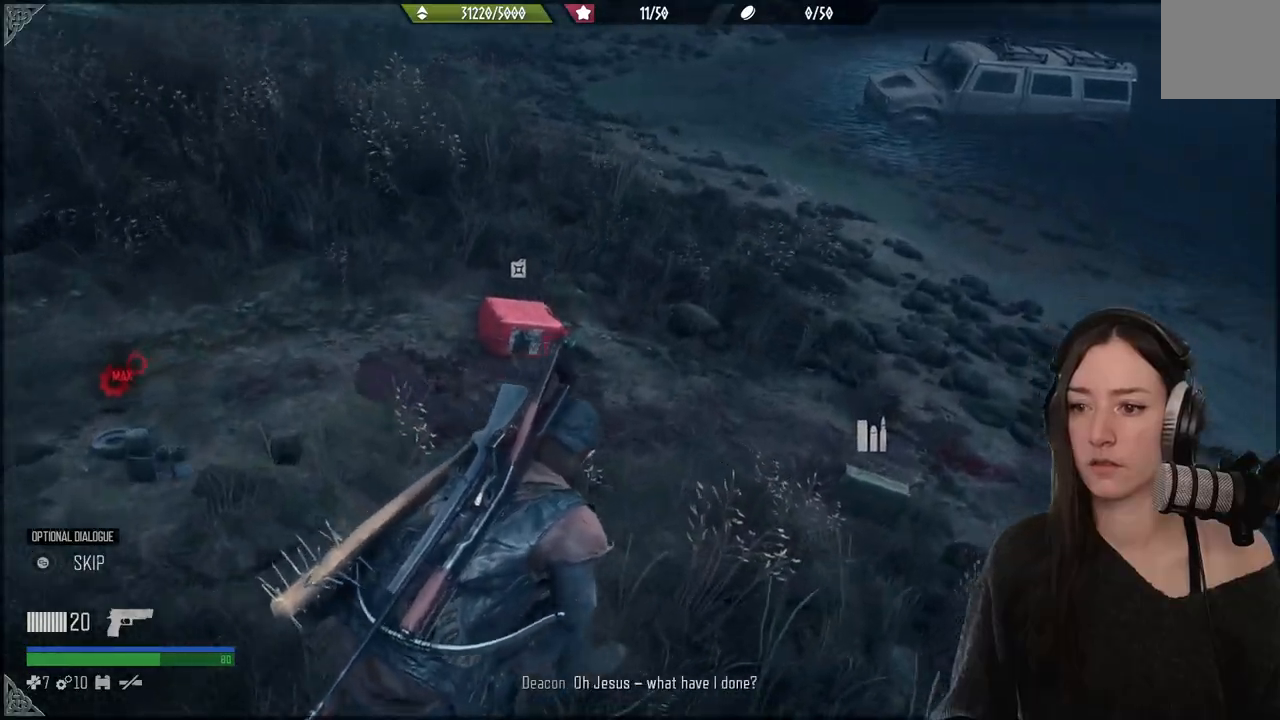
{"buttons": [], "left_stick": "up-right", "right_stick": "center", "events": [[200, "left_stick", "up-right"], [233, "right_stick", "center"]]}
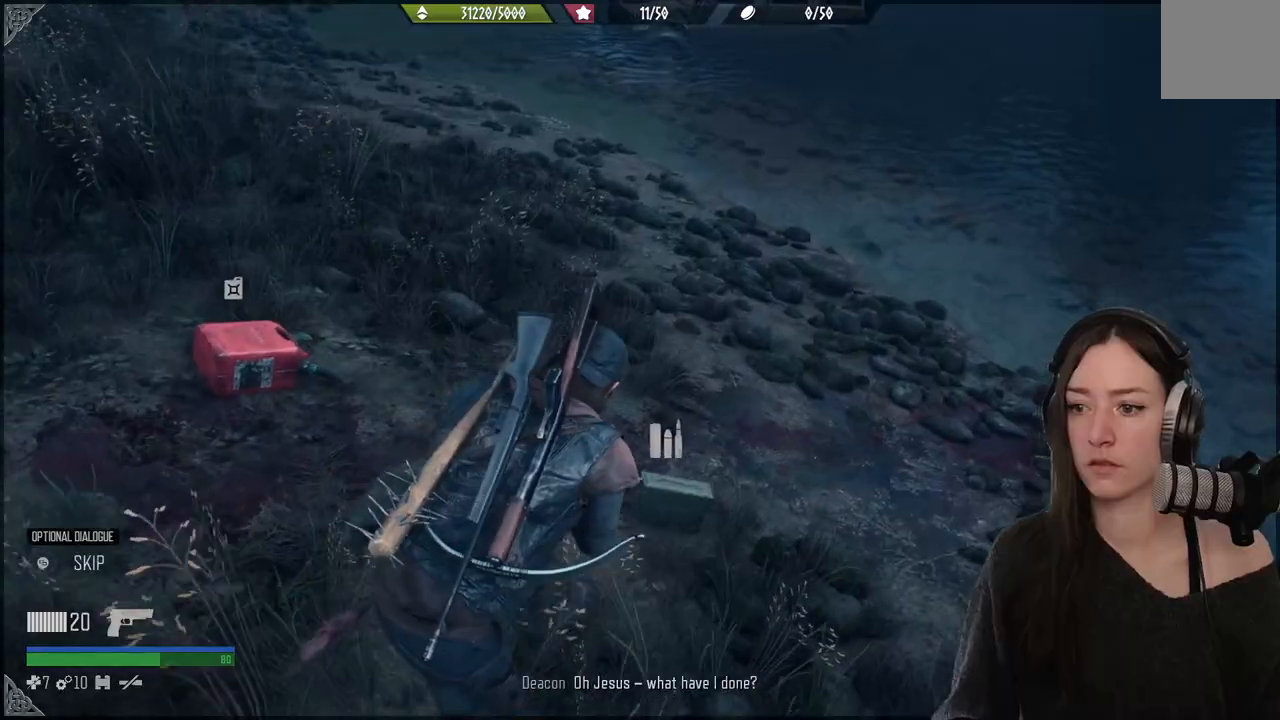
{"buttons": ["X"], "left_stick": "center", "right_stick": "center", "events": [[67, "left_stick", "center"], [167, "X", "down"]]}